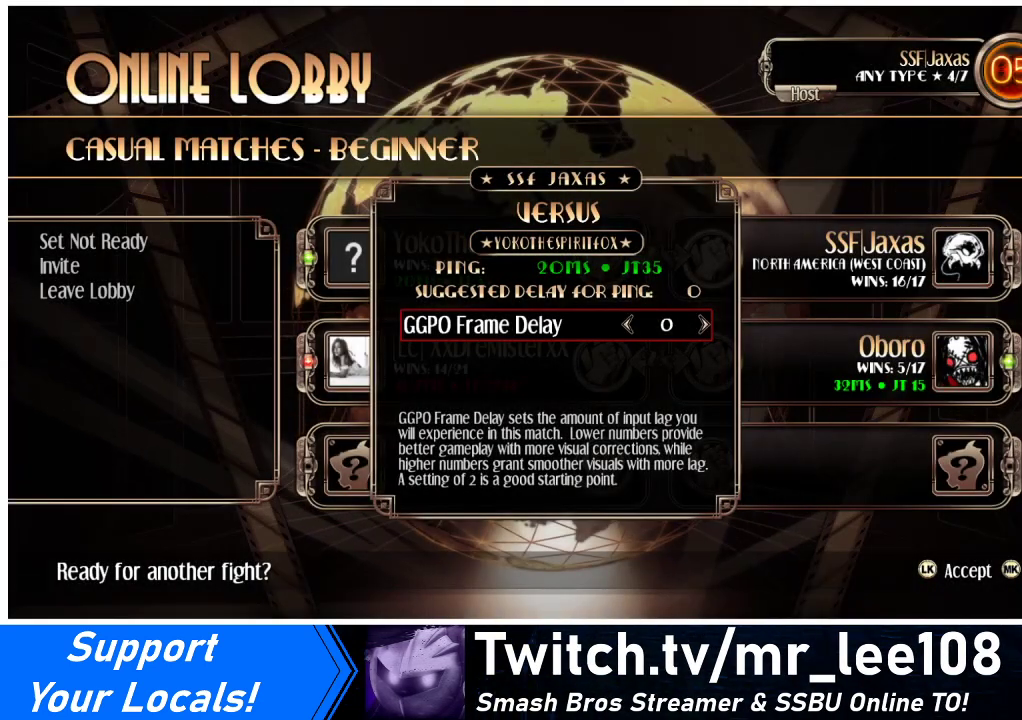
Gameplay with a controller (arcade stick); each line is a JSON object with the inputs held at the frame after it. "events" lists button and stick changes between this image and that frame as [ms after this image, input, new state], when the widget could be followed in between. Not read: L3 R3.
{"buttons": ["SQUARE"], "events": [[467, "SQUARE", "down"]]}
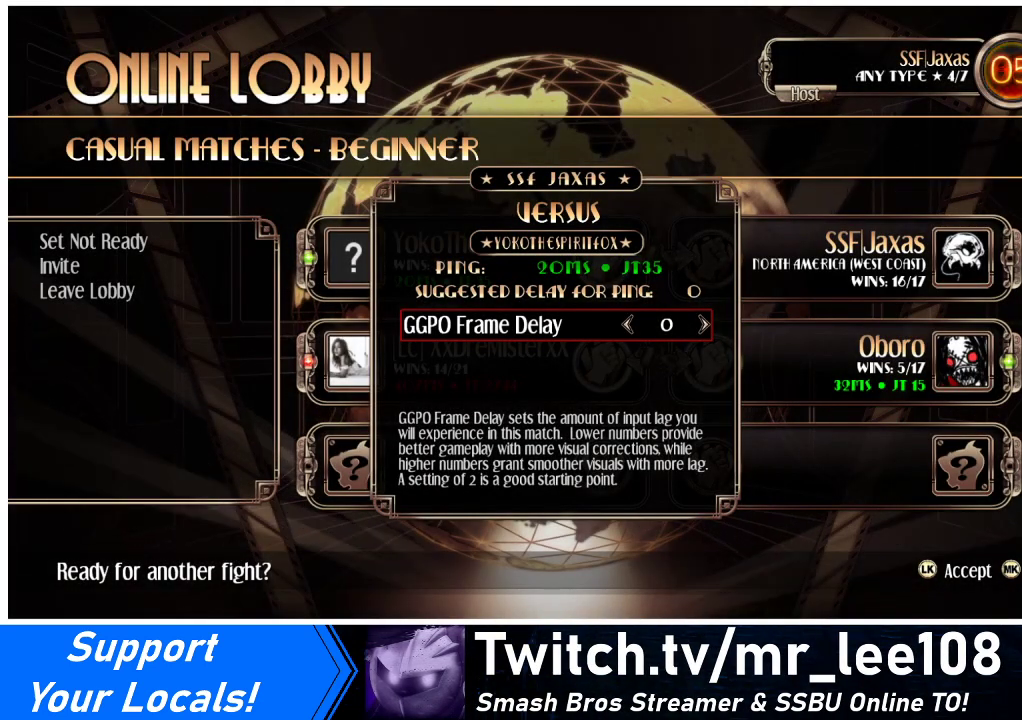
{"buttons": [], "events": [[67, "SQUARE", "up"]]}
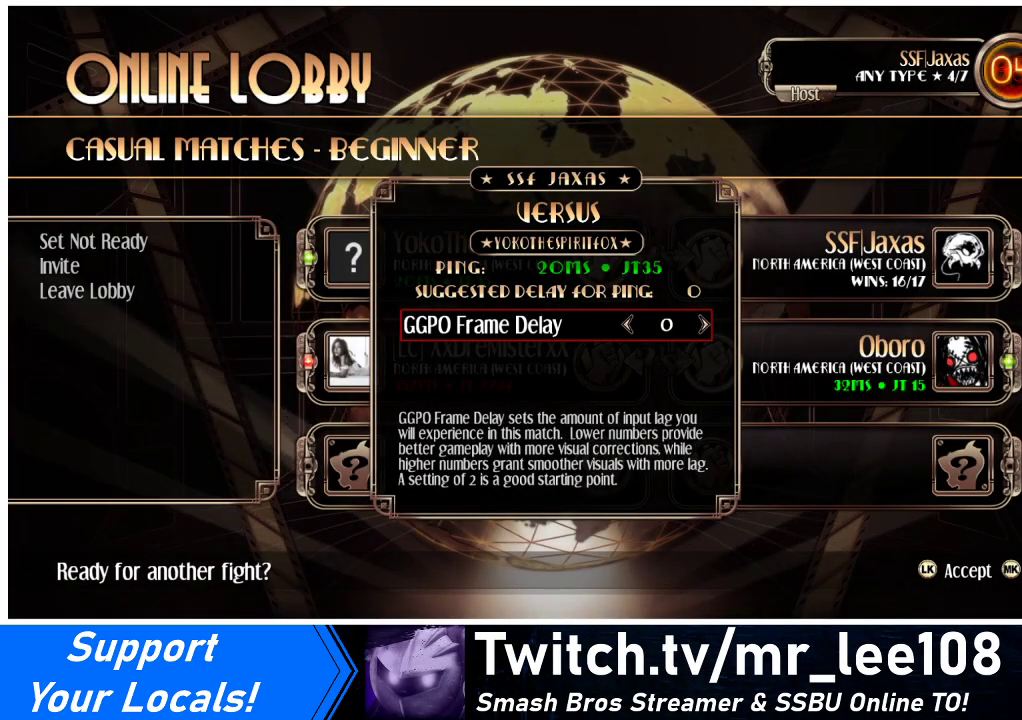
{"buttons": [], "events": []}
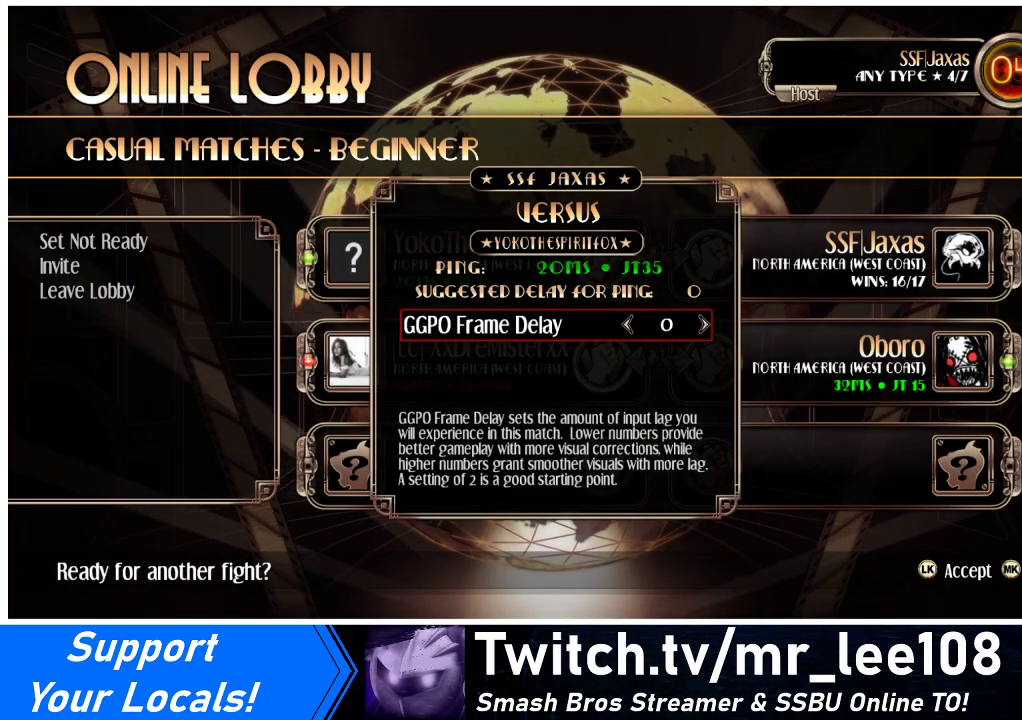
{"buttons": [], "events": []}
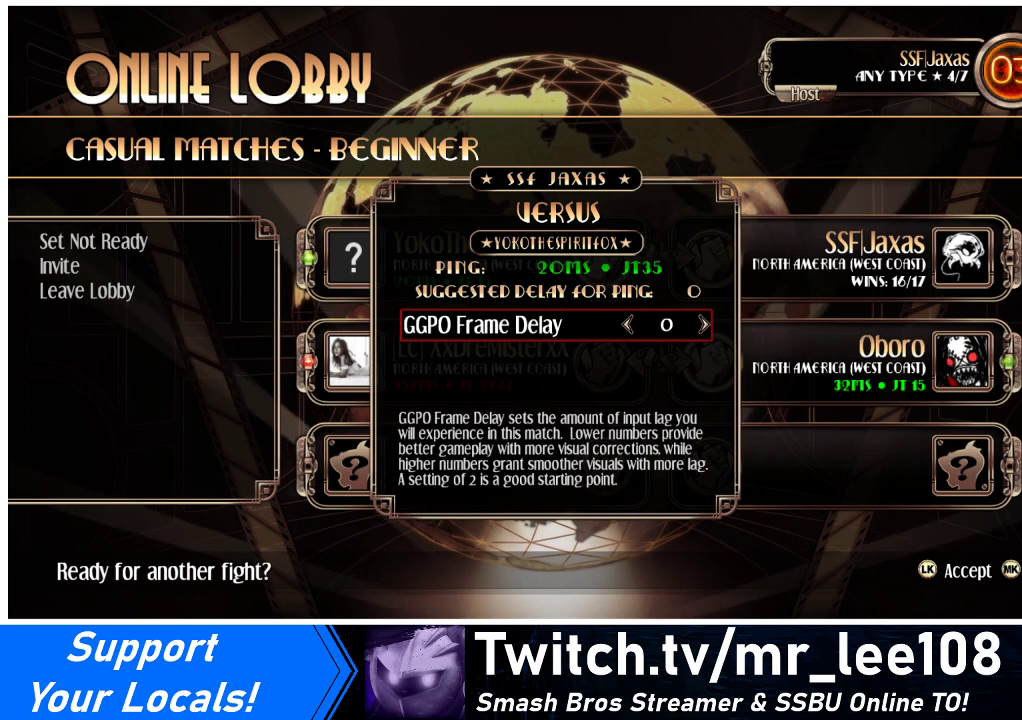
{"buttons": [], "events": [[167, "SQUARE", "down"], [367, "SQUARE", "up"]]}
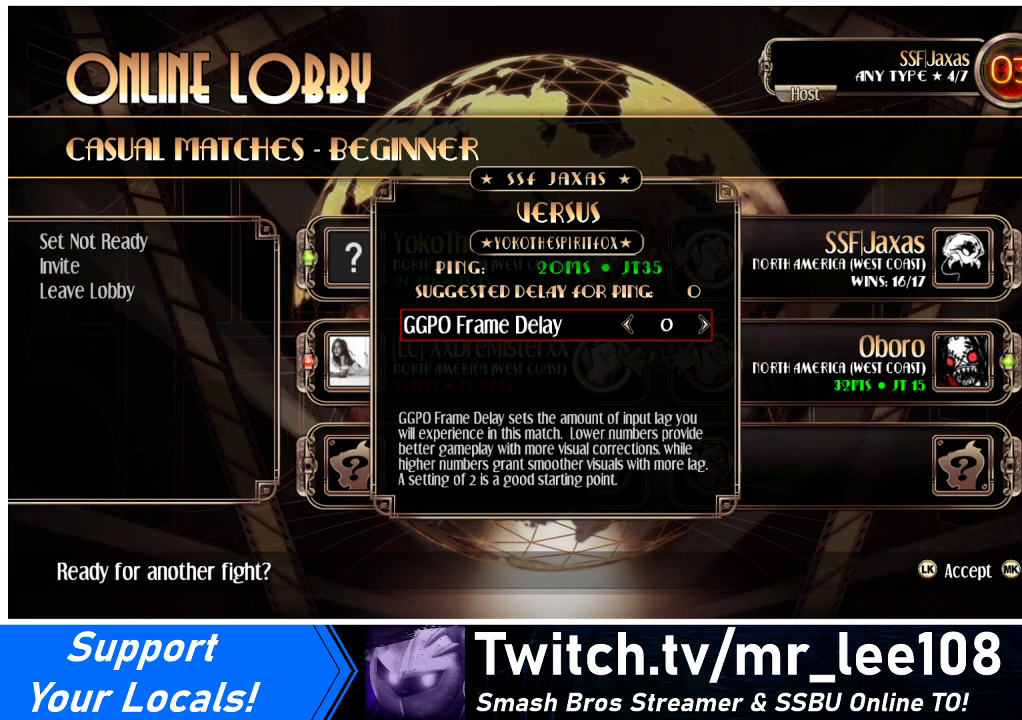
{"buttons": [], "events": []}
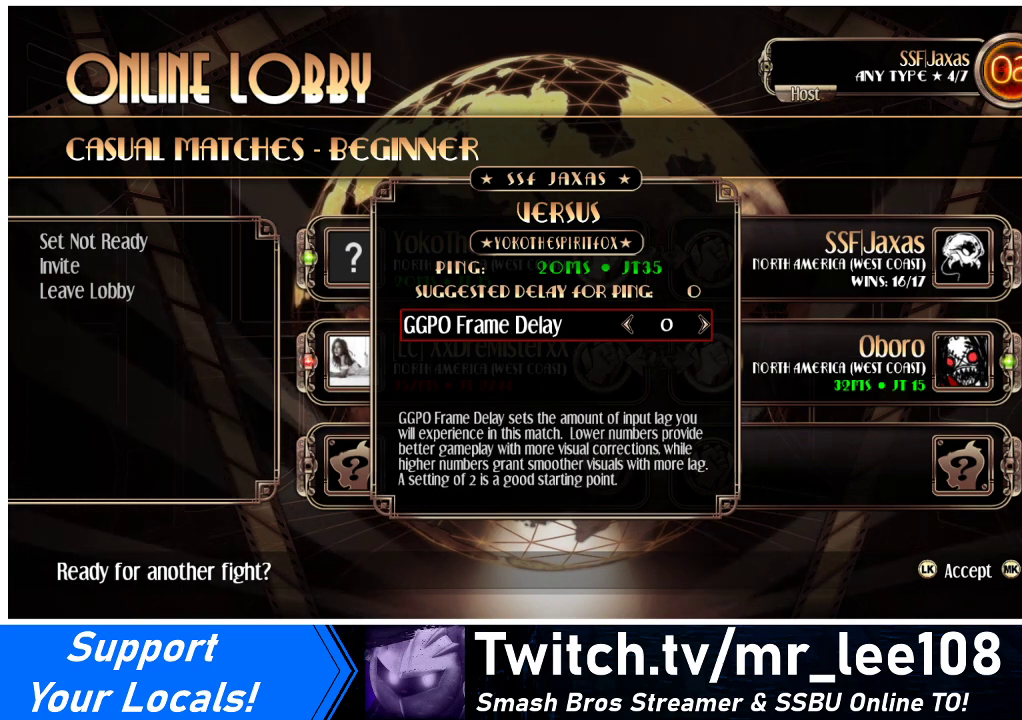
{"buttons": [], "events": []}
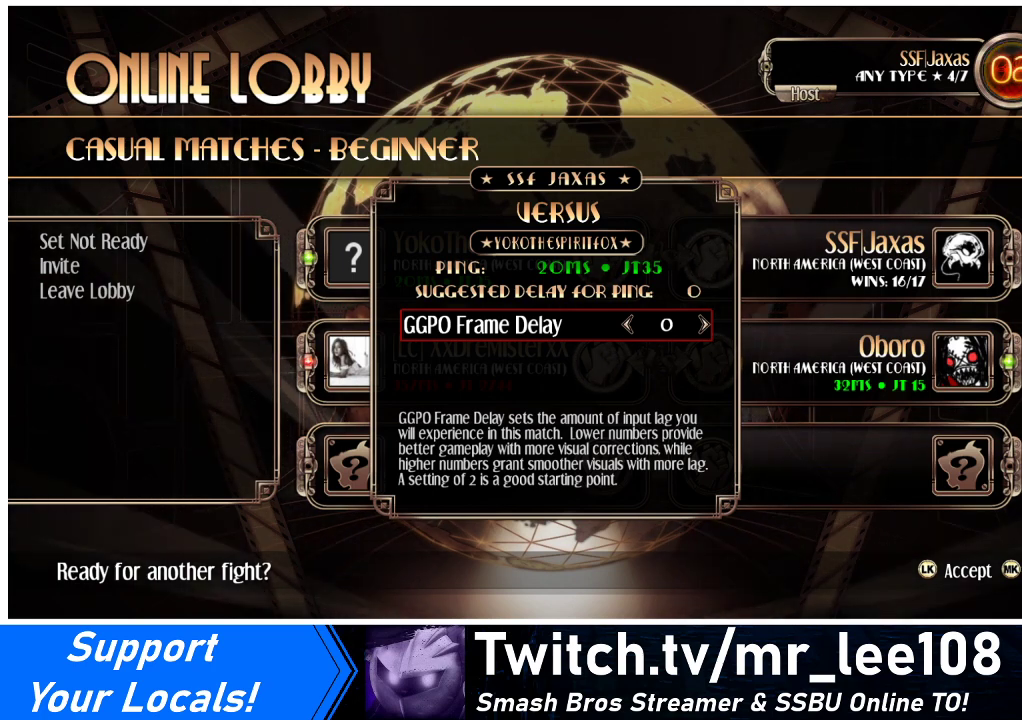
{"buttons": [], "events": []}
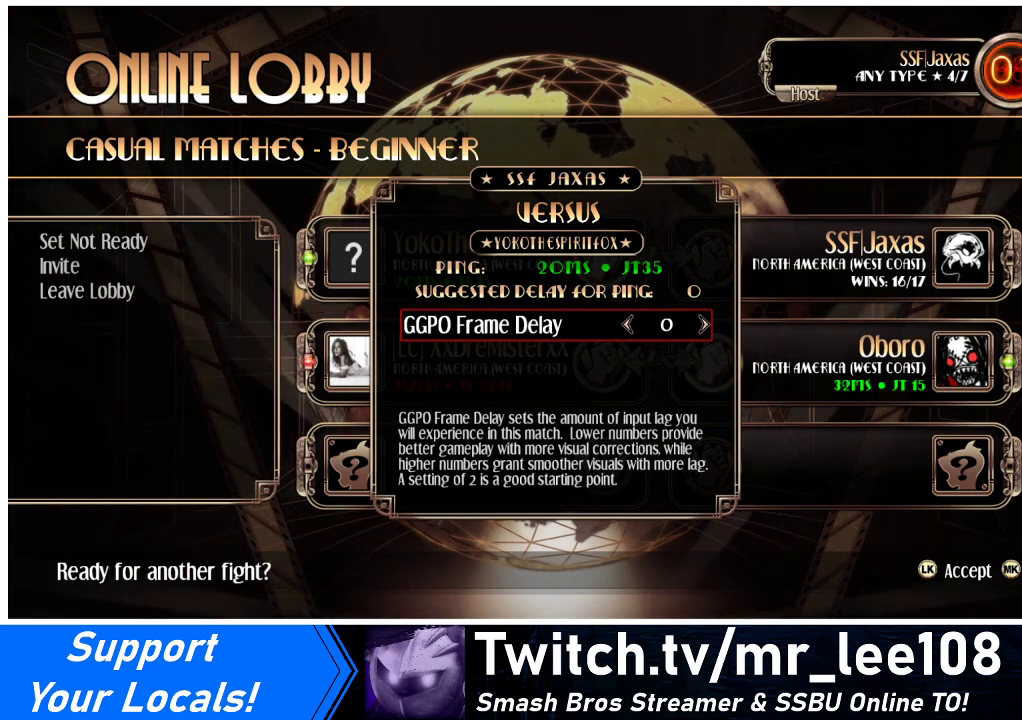
{"buttons": ["SQUARE"], "events": [[433, "SQUARE", "down"]]}
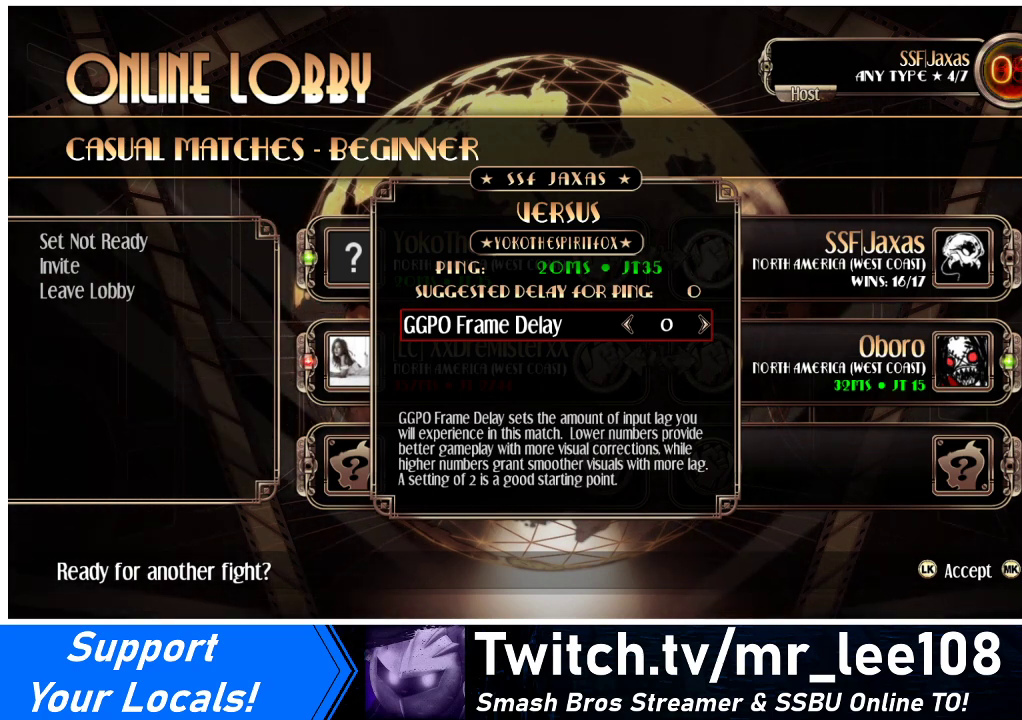
{"buttons": [], "events": [[133, "SQUARE", "up"], [300, "SQUARE", "down"], [467, "SQUARE", "up"]]}
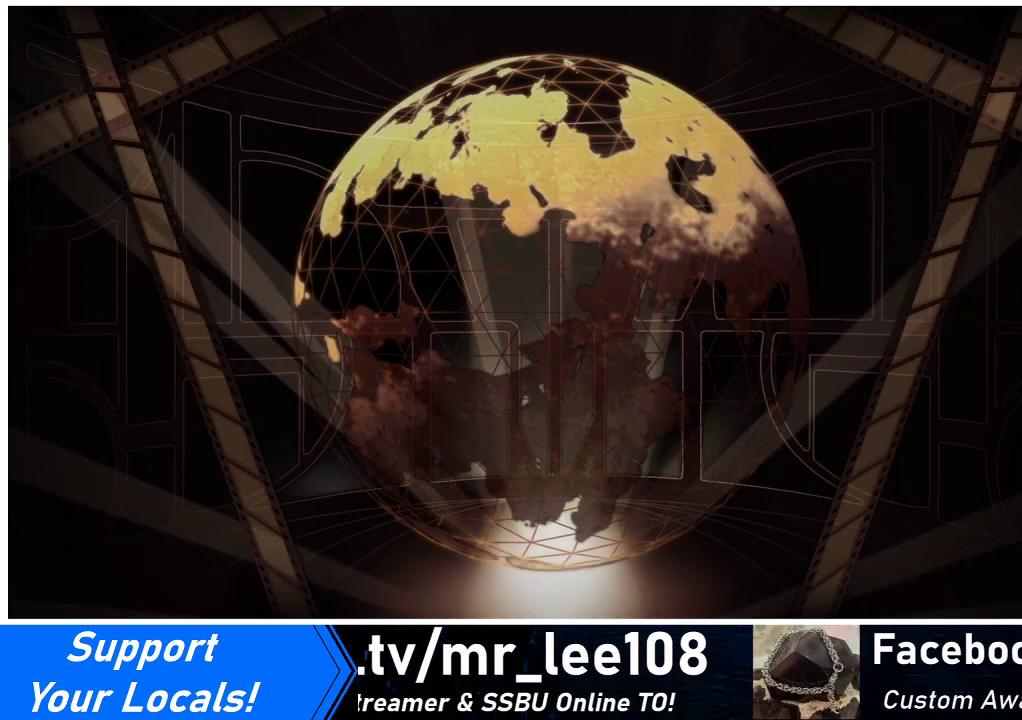
{"buttons": [], "events": [[133, "SQUARE", "down"], [233, "SQUARE", "up"]]}
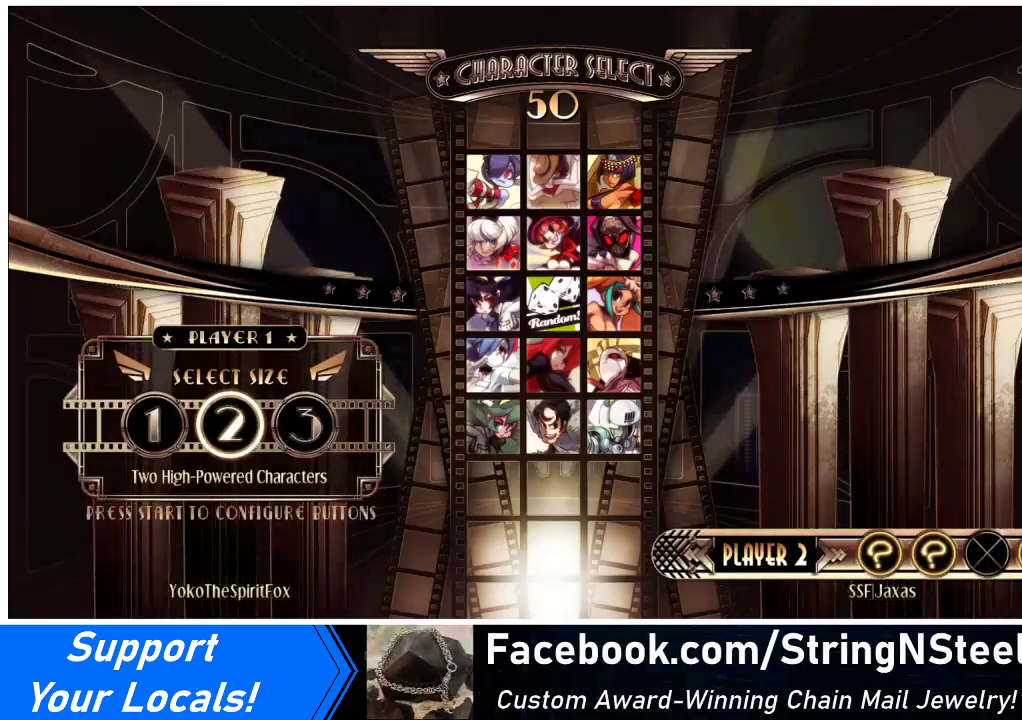
{"buttons": [], "events": []}
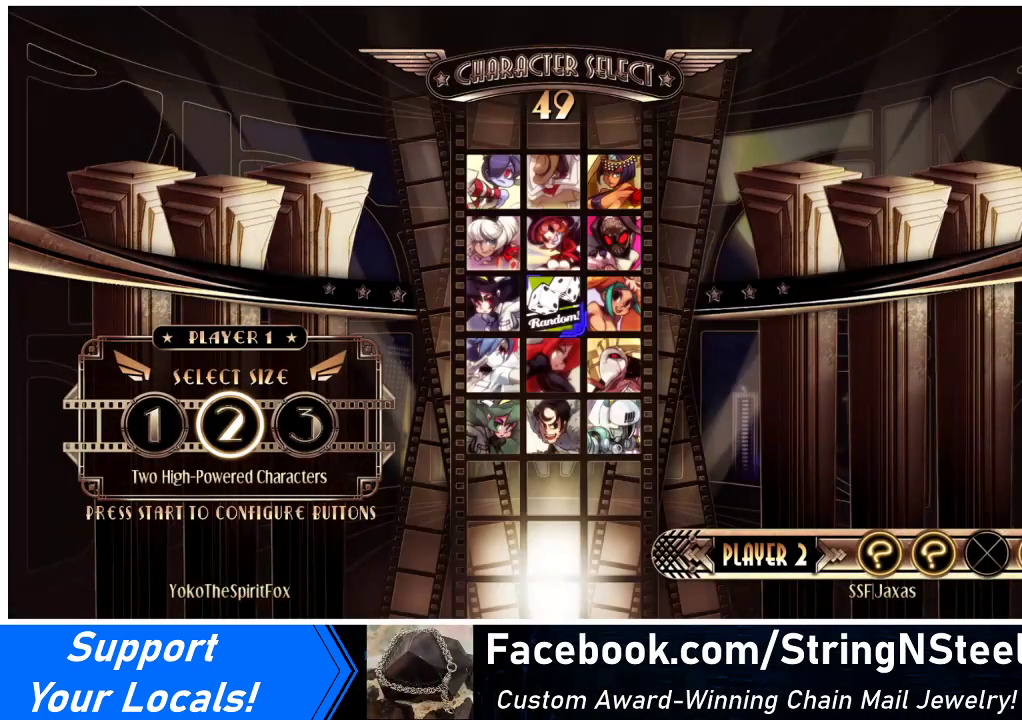
{"buttons": [], "events": []}
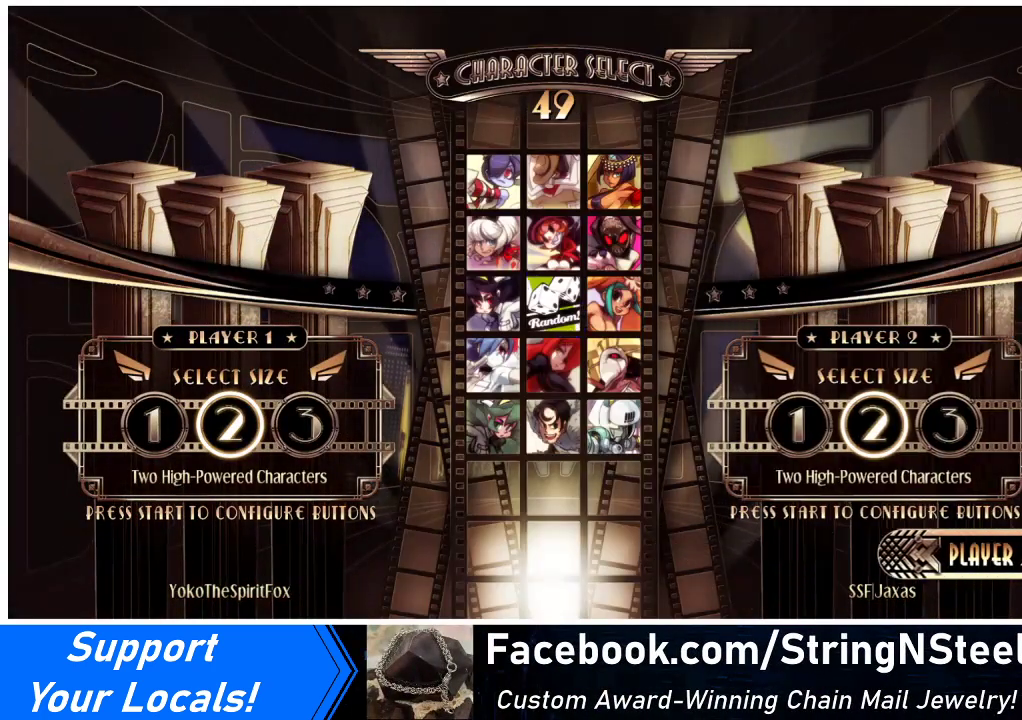
{"buttons": [], "events": [[400, "L1", "down"], [500, "L1", "up"]]}
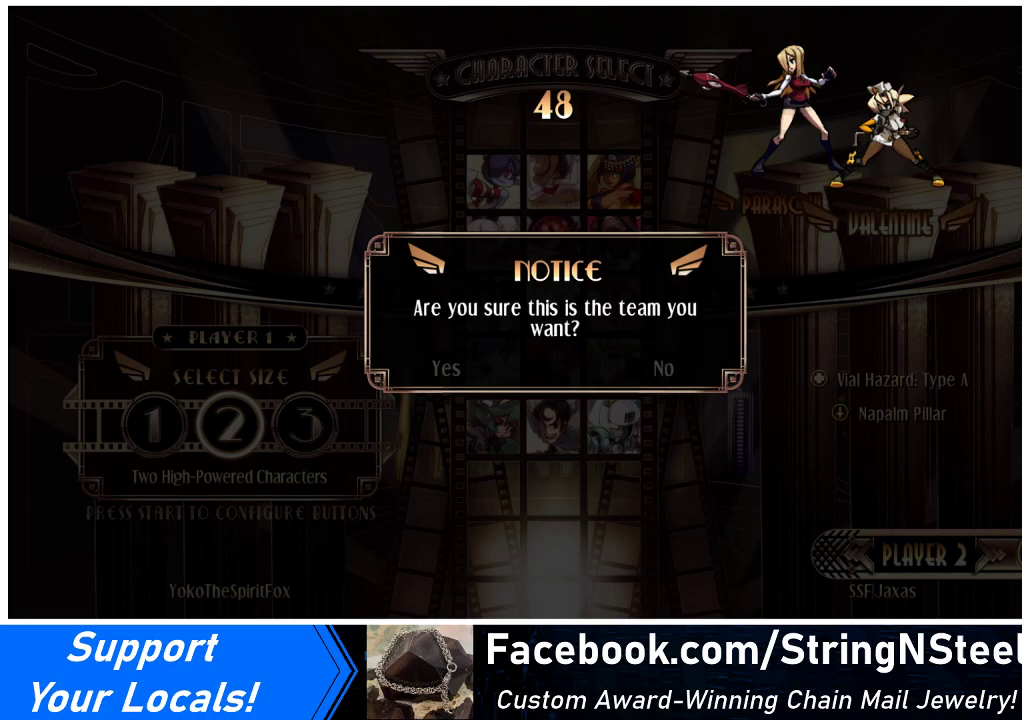
{"buttons": ["SQUARE"], "events": [[233, "DPAD_LEFT", "down"], [333, "DPAD_LEFT", "up"], [467, "SQUARE", "down"]]}
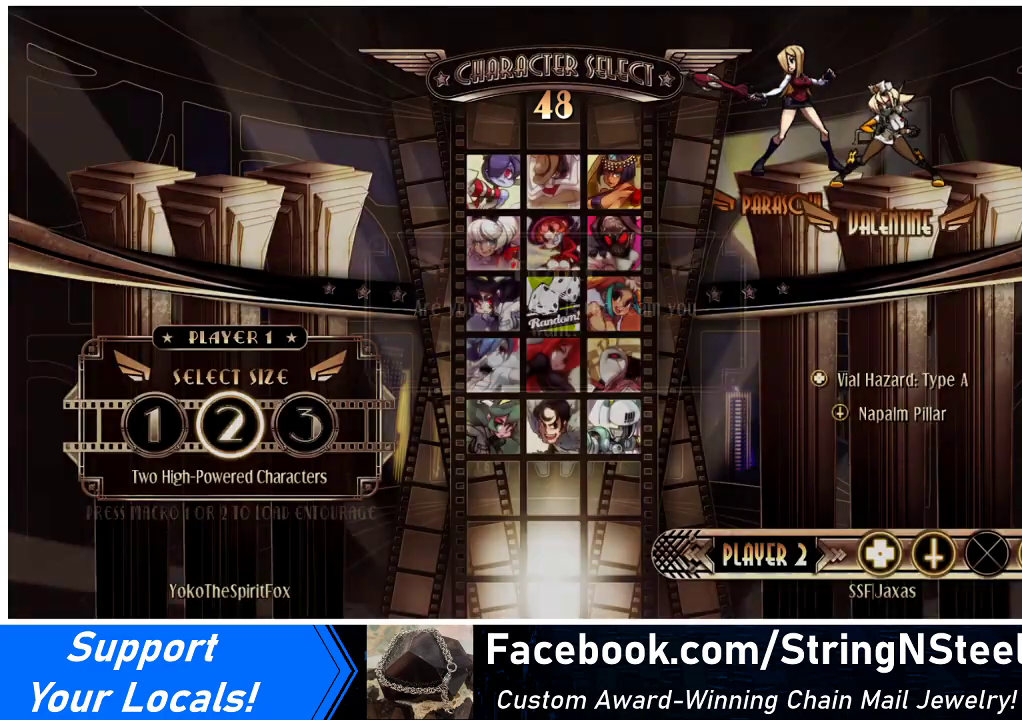
{"buttons": [], "events": [[100, "SQUARE", "up"]]}
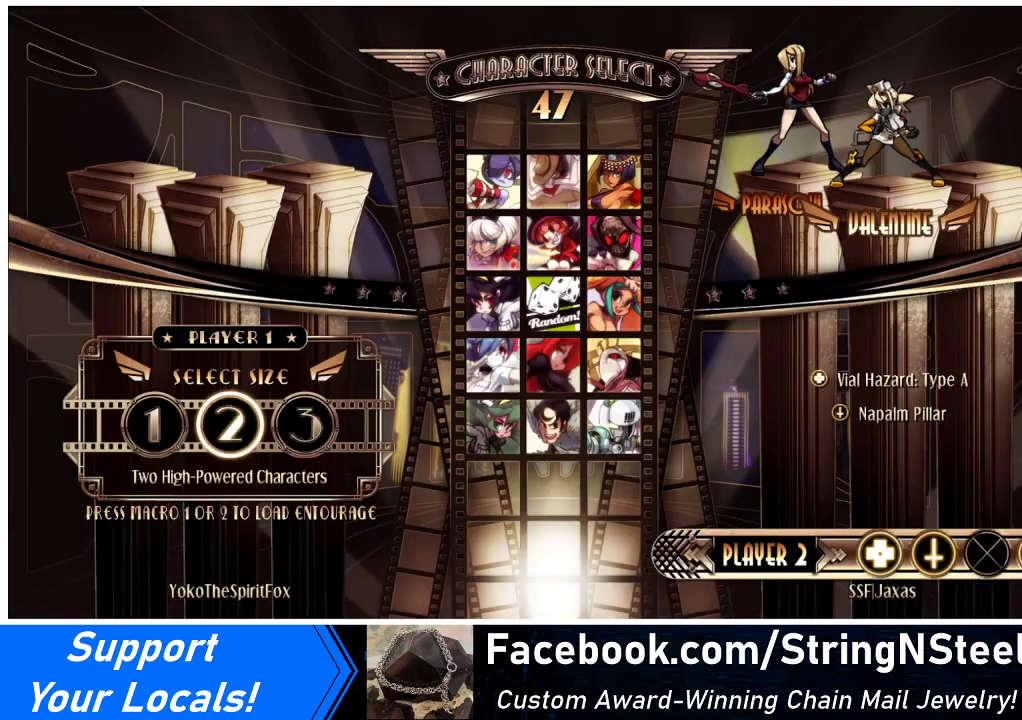
{"buttons": [], "events": []}
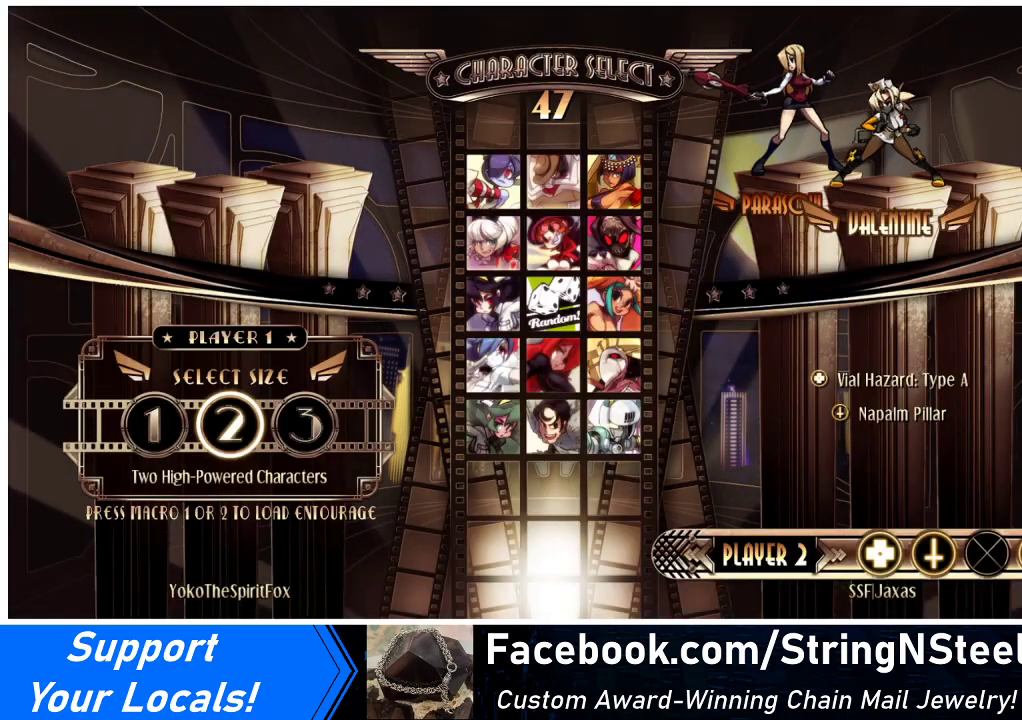
{"buttons": [], "events": []}
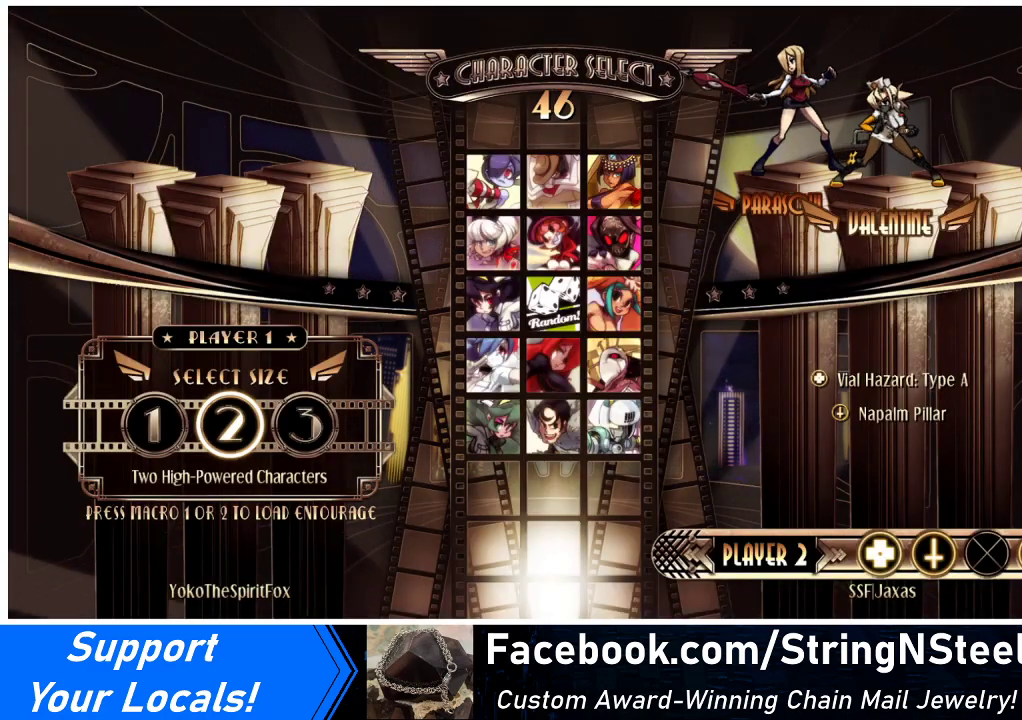
{"buttons": [], "events": []}
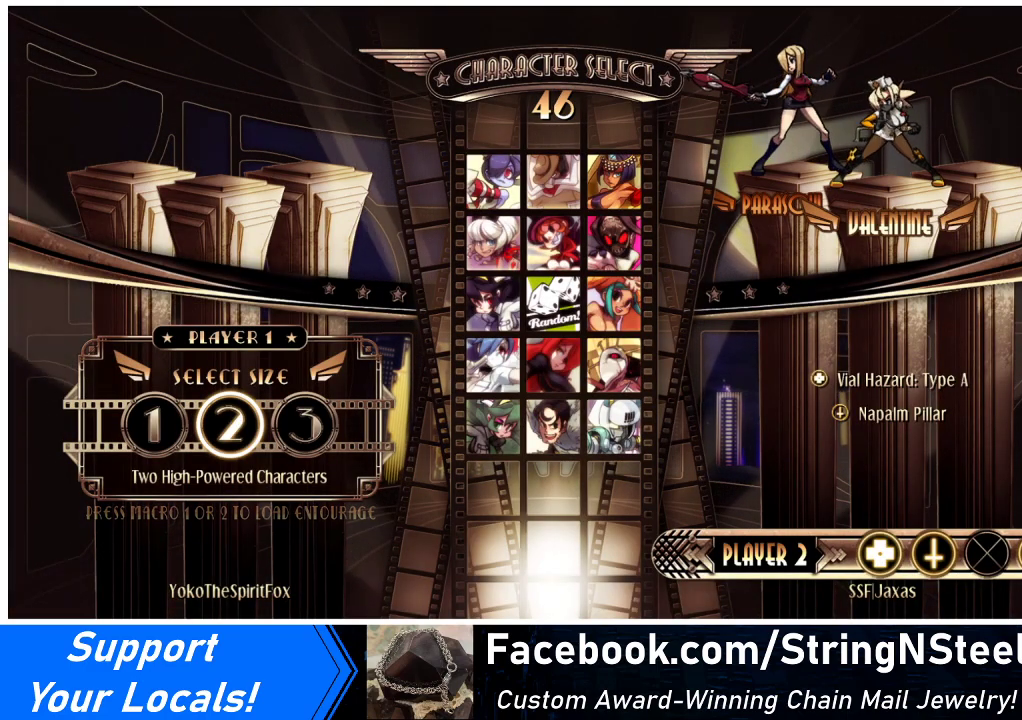
{"buttons": ["DPAD_UP"], "events": [[267, "DPAD_UP", "down"]]}
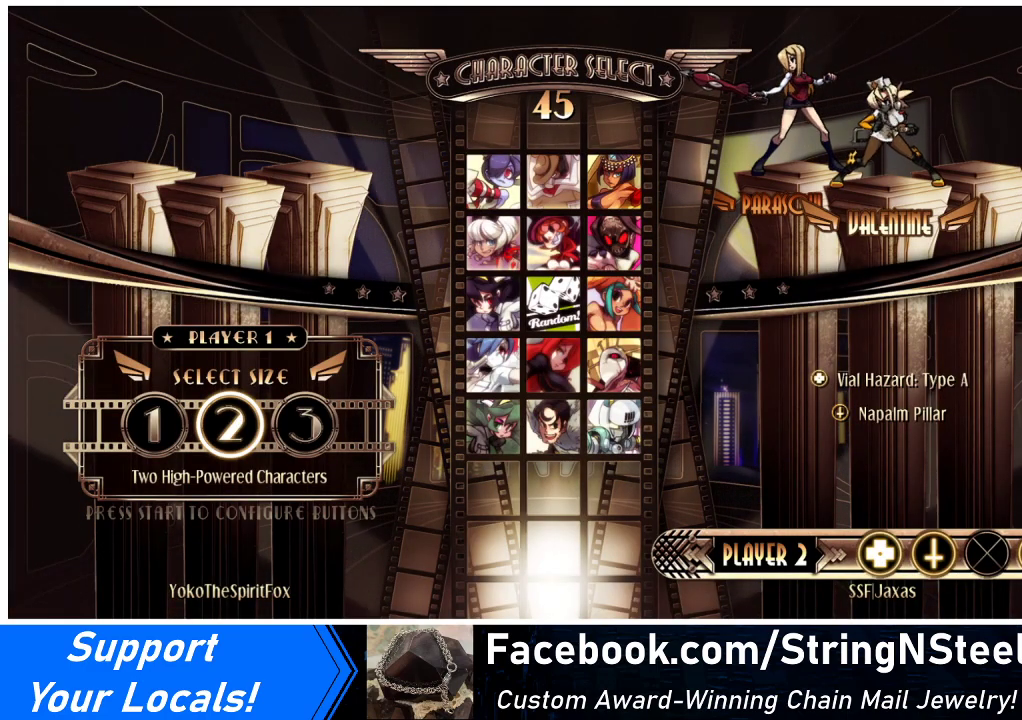
{"buttons": ["DPAD_UP"], "events": []}
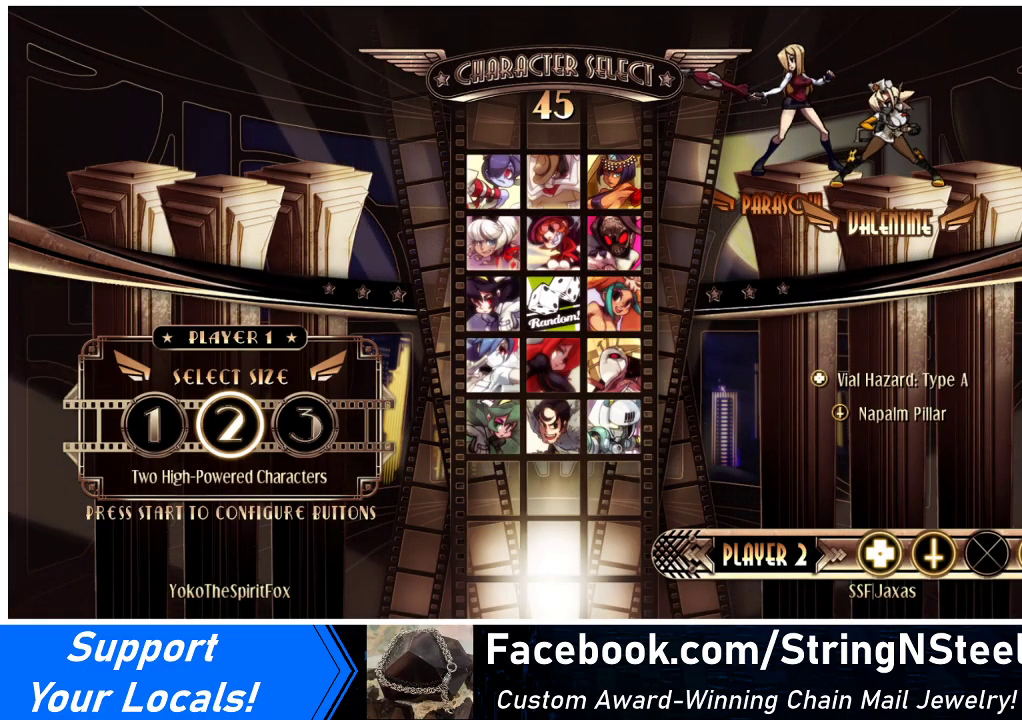
{"buttons": [], "events": [[200, "DPAD_UP", "up"]]}